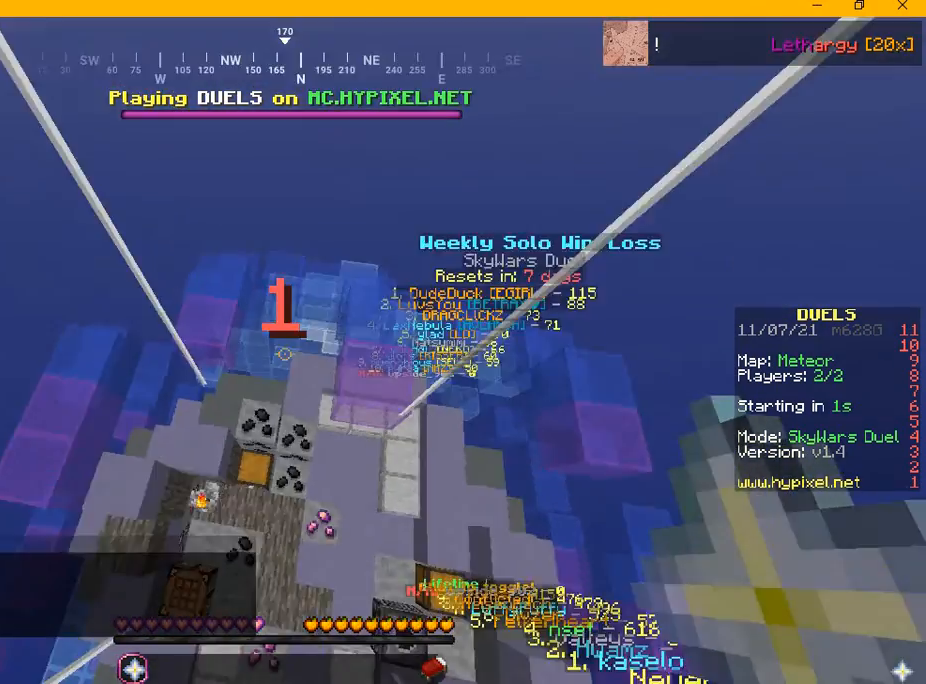
Gameplay with keyboard and mouse; each line is a JSON object with the keys and mouse buttons held at the frame after it. "events" lists presses ("down") and releases ("up") of "a", "d", "s", "w", "mouse_left" and "mouse_right" between this image and that frame as [ms after this image, input, new state], when the widget could be followed in between. "mouse_left", "mouse_right" = the "left", "right" buttons of the "mouse" list. No other keys are recorded. Fast repeated clicks can show as one long hold. Mouse movement is not recorded.
{"keys": ["a"], "mouse": [], "events": [[84, "w", "down"], [417, "a", "down"], [417, "w", "up"]]}
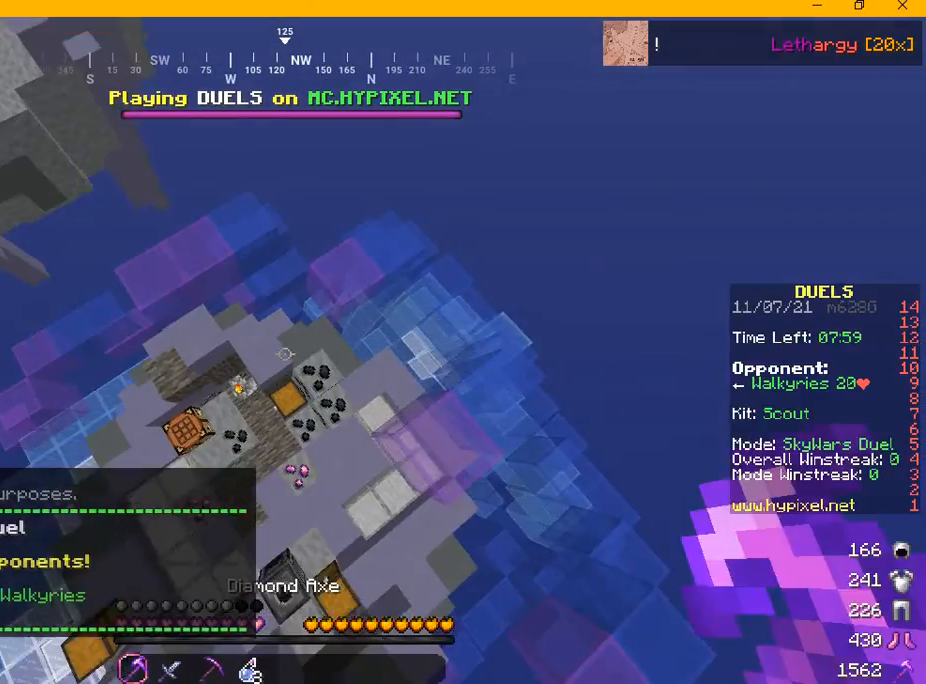
{"keys": ["d"], "mouse": ["right"], "events": [[125, "a", "up"], [459, "d", "down"], [459, "mouse_right", "down"]]}
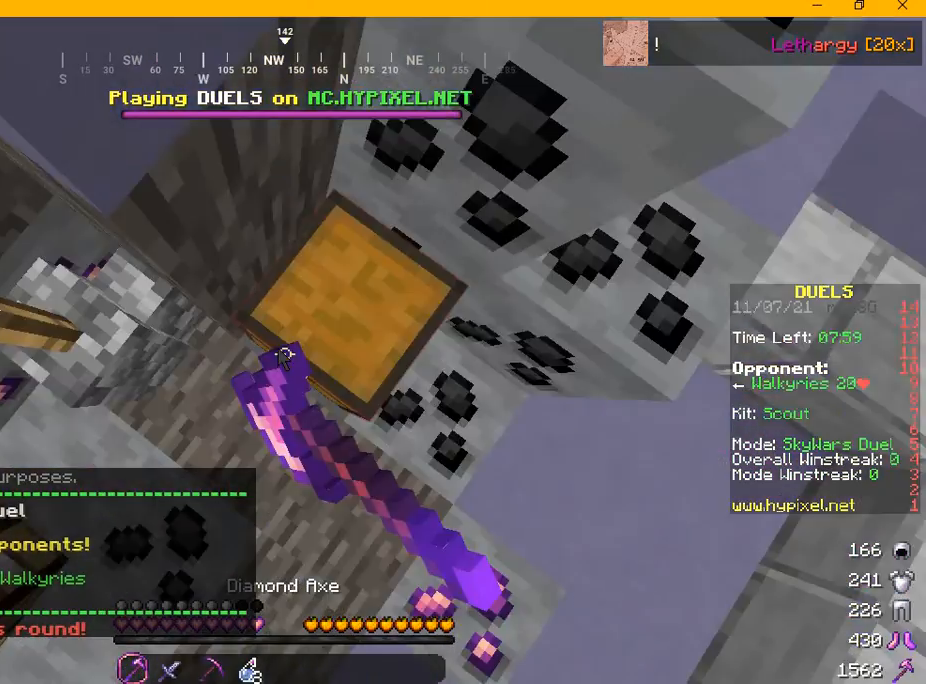
{"keys": [], "mouse": [], "events": [[84, "d", "up"], [84, "mouse_right", "up"]]}
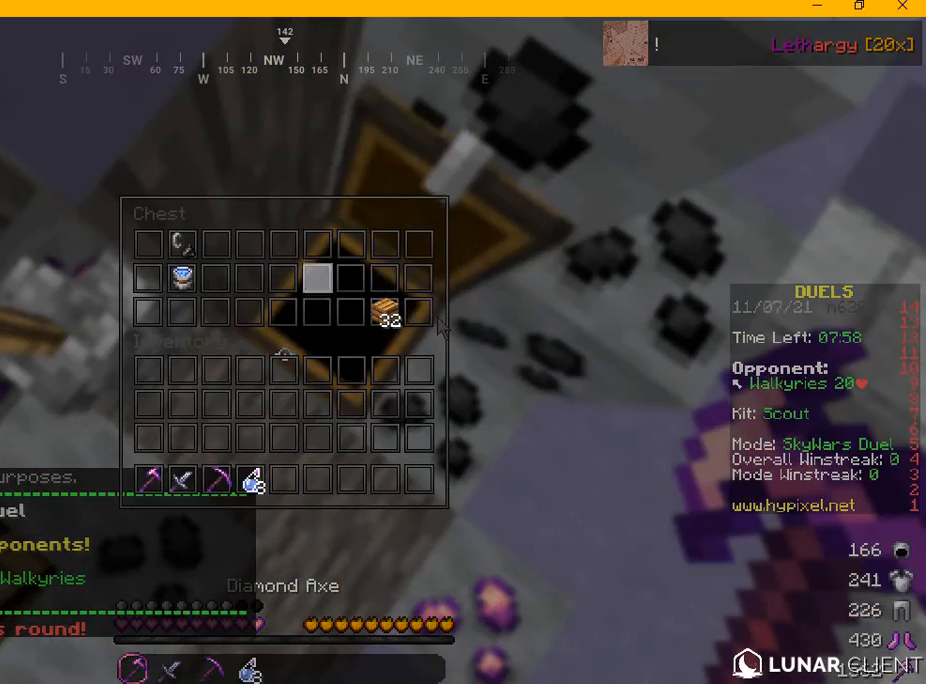
{"keys": [], "mouse": [], "events": []}
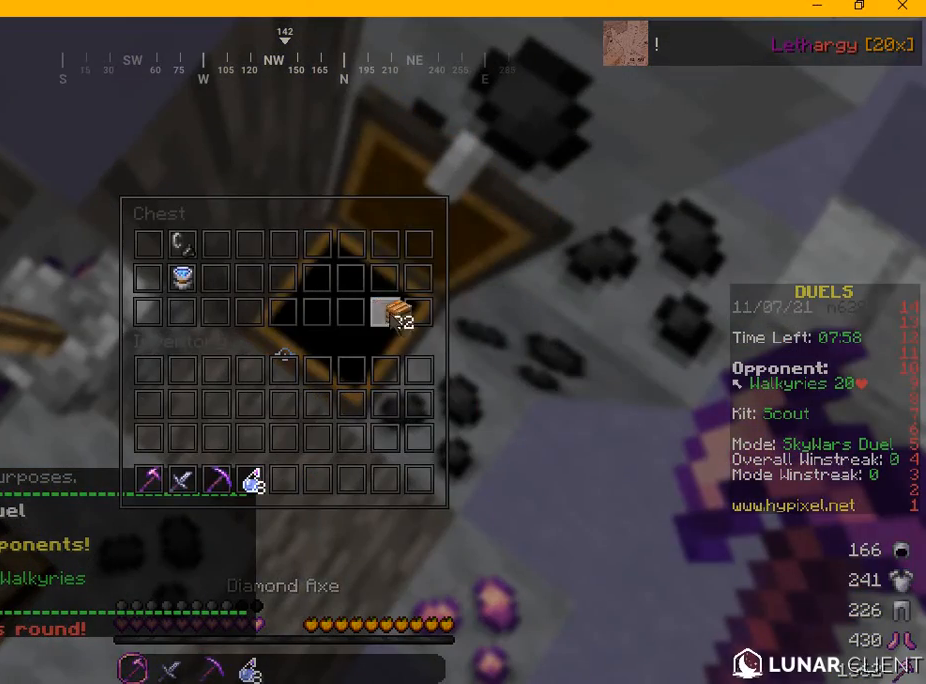
{"keys": [], "mouse": [], "events": []}
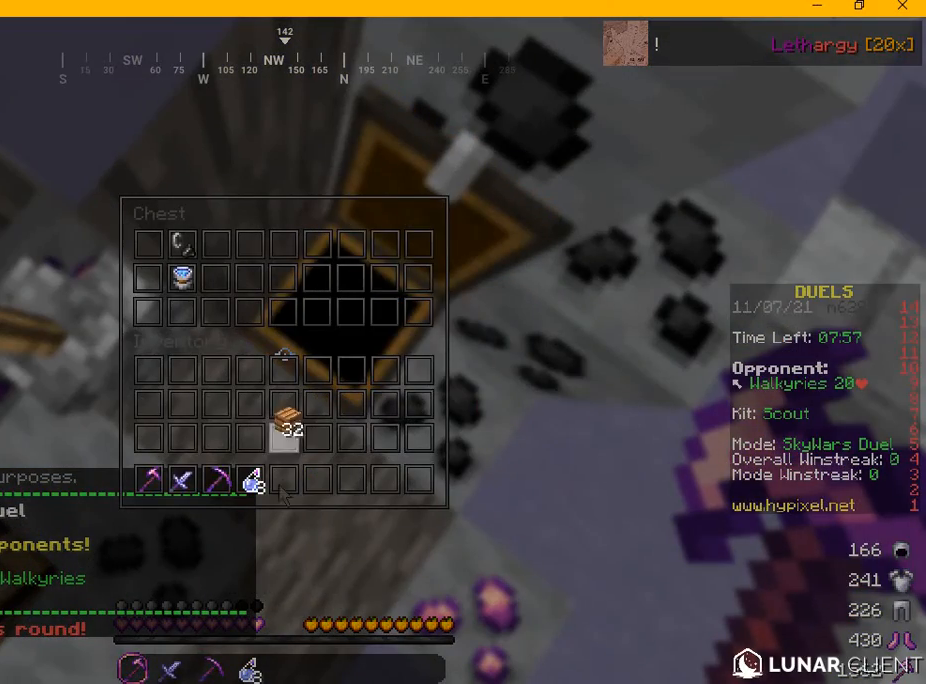
{"keys": ["a"], "mouse": [], "events": [[459, "a", "down"]]}
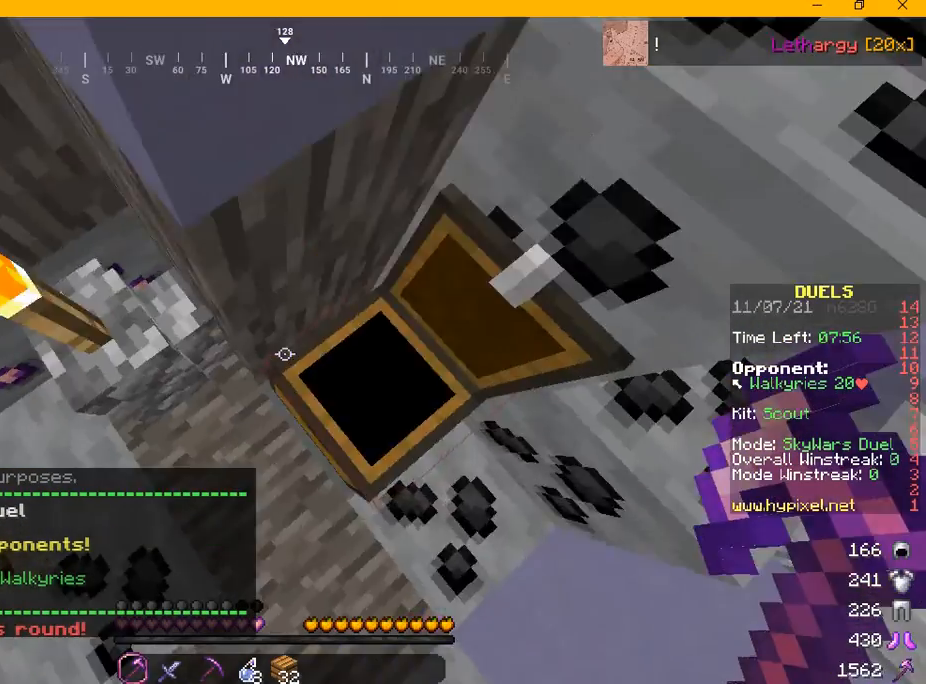
{"keys": ["a"], "mouse": [], "events": []}
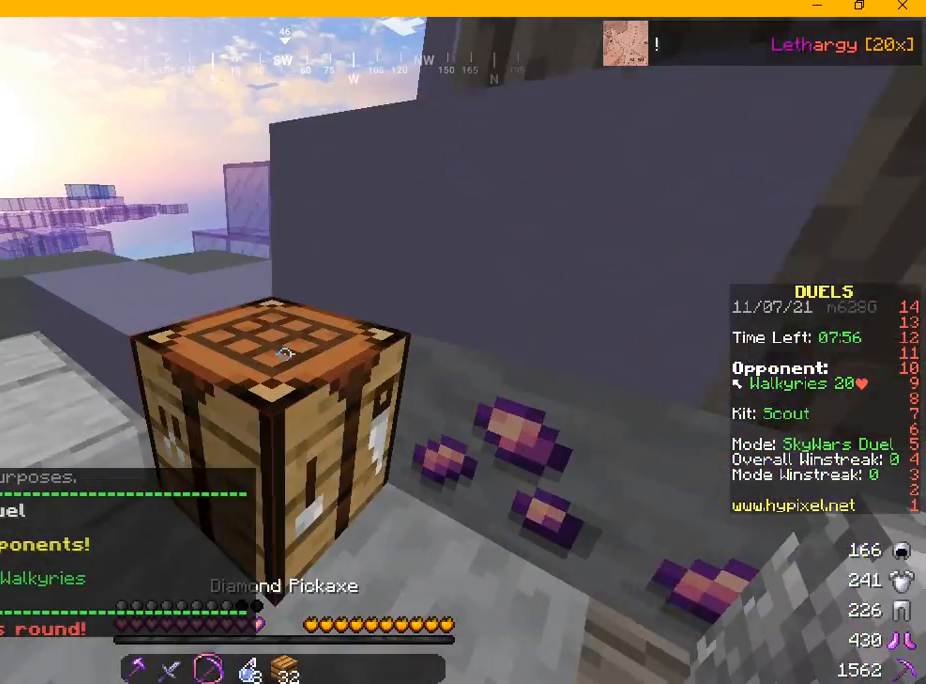
{"keys": ["w"], "mouse": [], "events": [[292, "w", "down"], [375, "a", "up"]]}
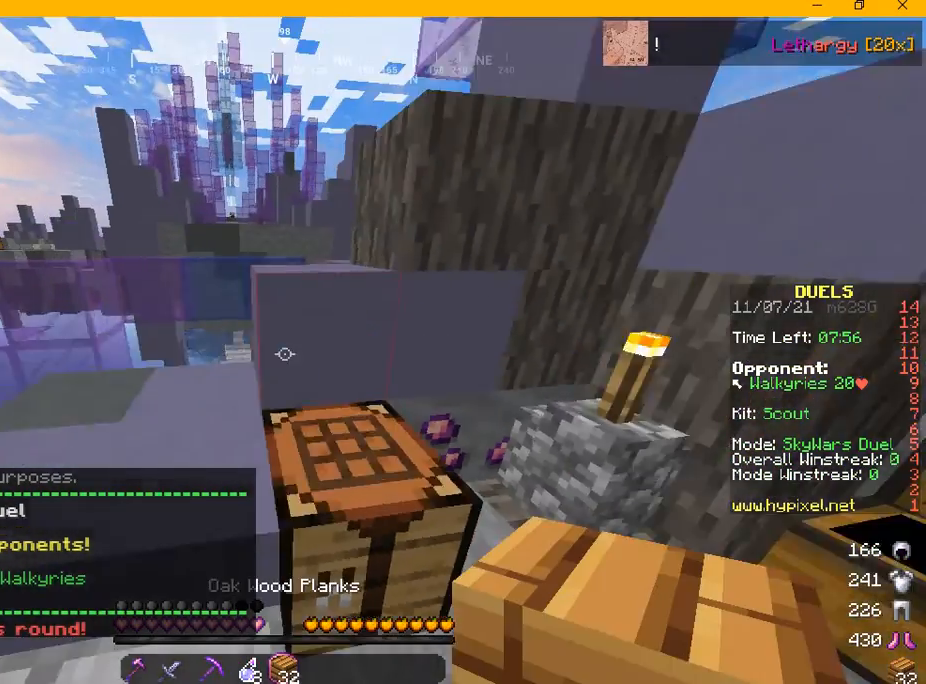
{"keys": [], "mouse": [], "events": [[417, "w", "up"]]}
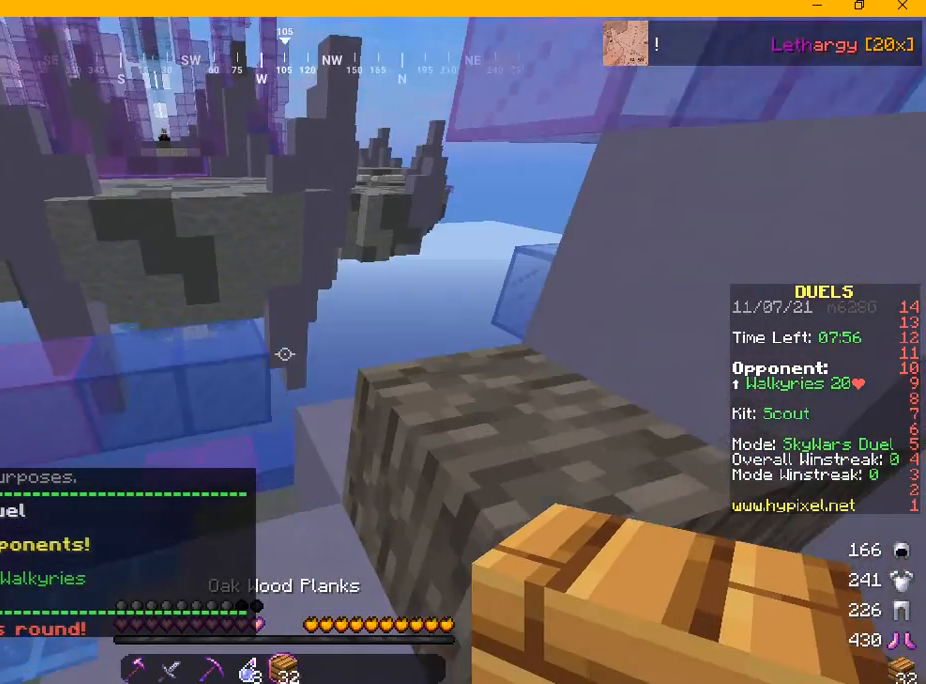
{"keys": [], "mouse": [], "events": [[375, "mouse_right", "down"], [500, "mouse_right", "up"]]}
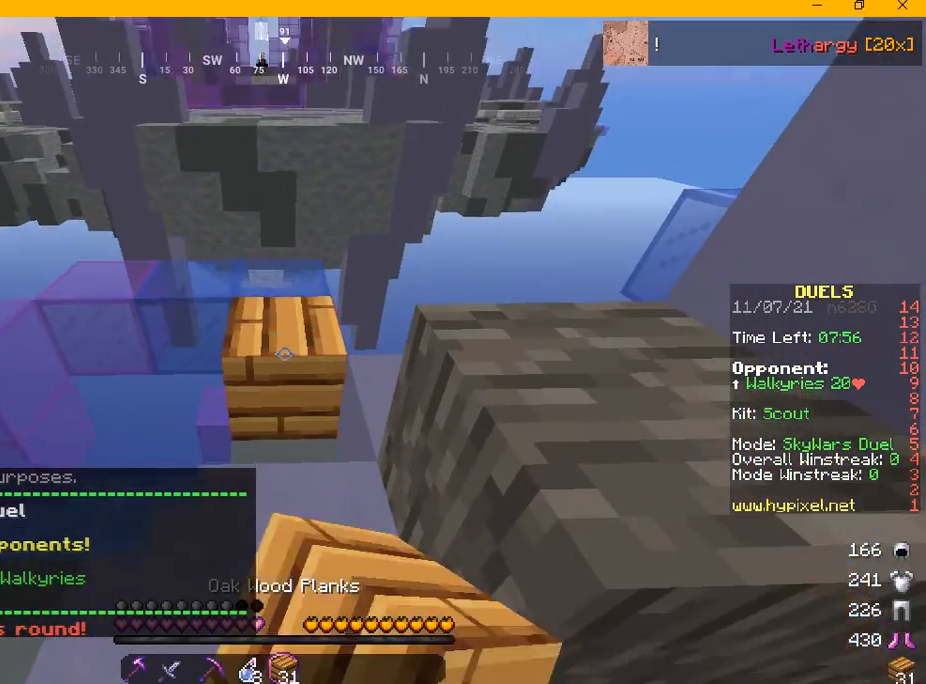
{"keys": ["w"], "mouse": [], "events": [[209, "mouse_right", "down"], [292, "mouse_right", "up"], [334, "w", "down"]]}
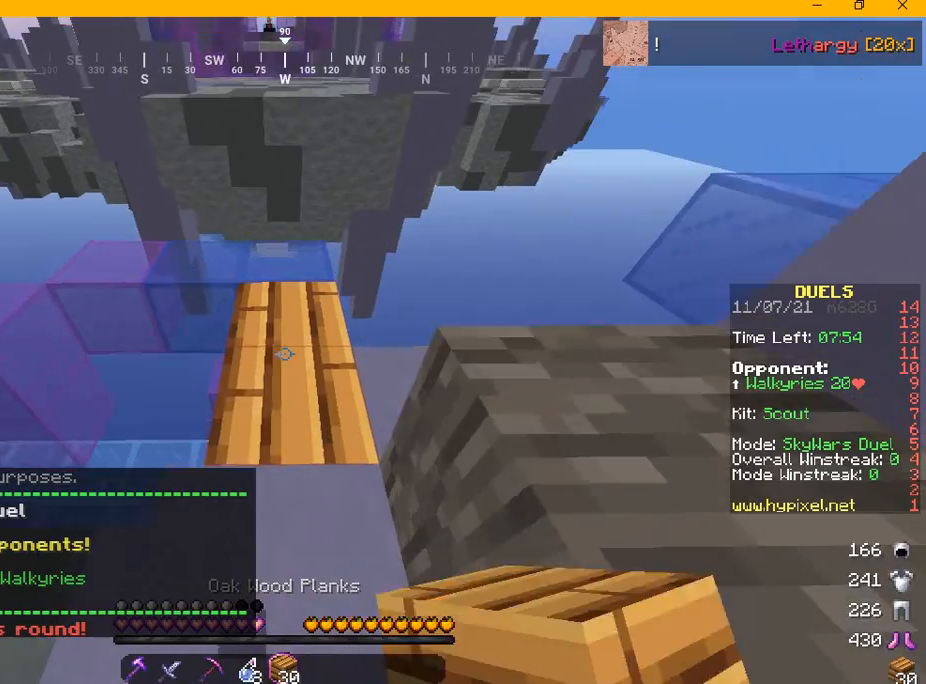
{"keys": [], "mouse": [], "events": [[500, "w", "up"]]}
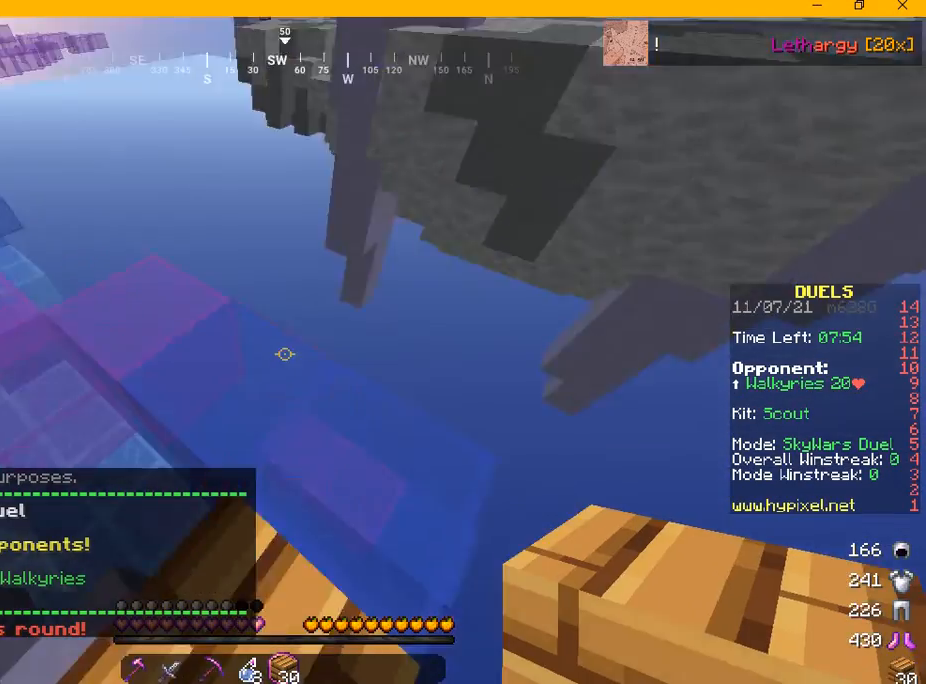
{"keys": ["d", "s"], "mouse": [], "events": [[84, "d", "down"], [209, "s", "down"]]}
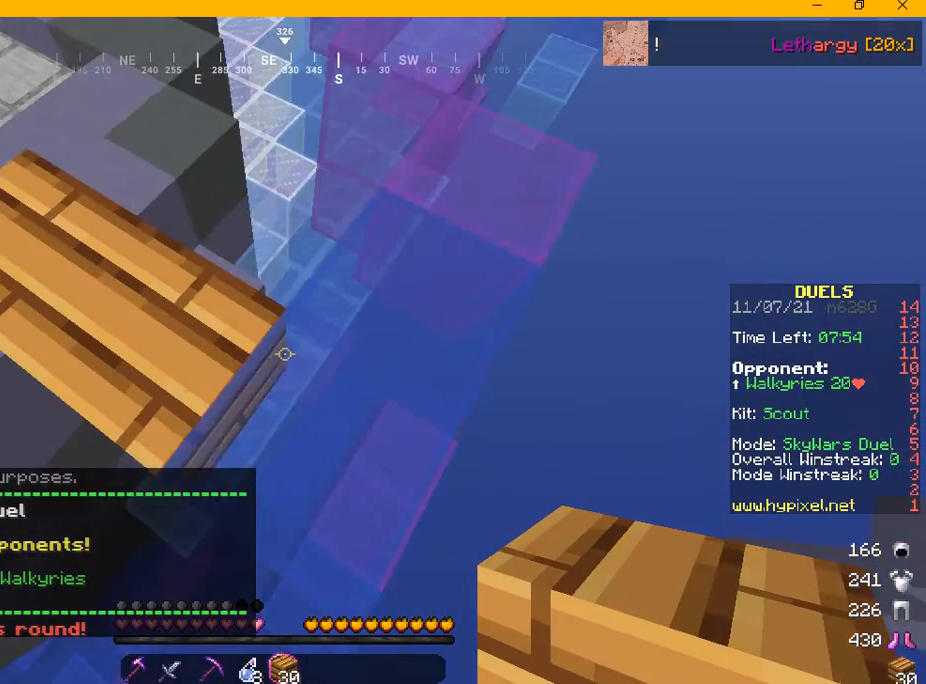
{"keys": ["d", "s"], "mouse": ["right"], "events": [[459, "mouse_right", "down"]]}
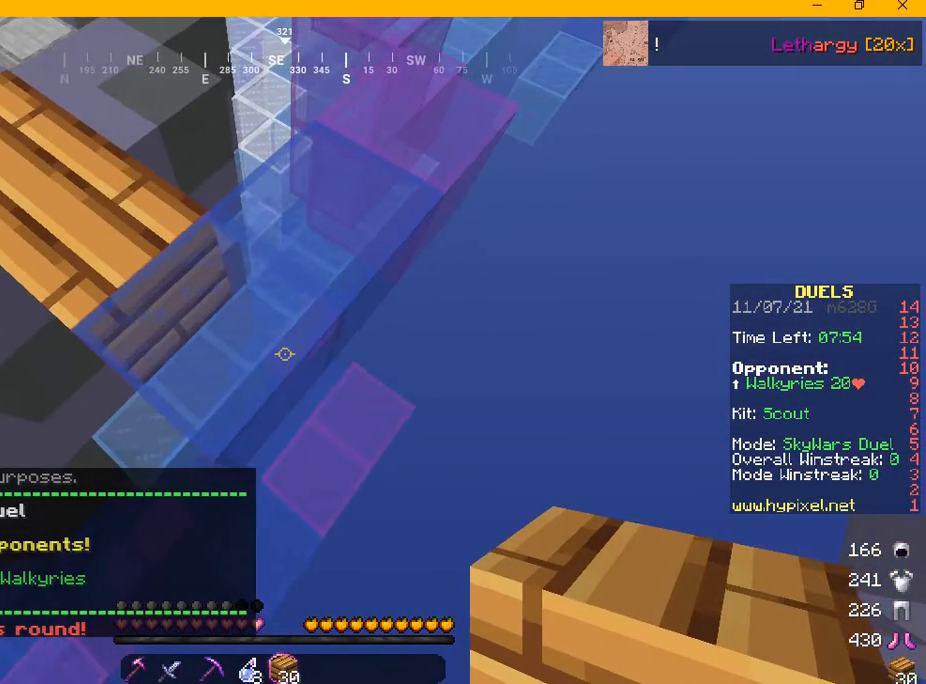
{"keys": ["d", "s"], "mouse": []}
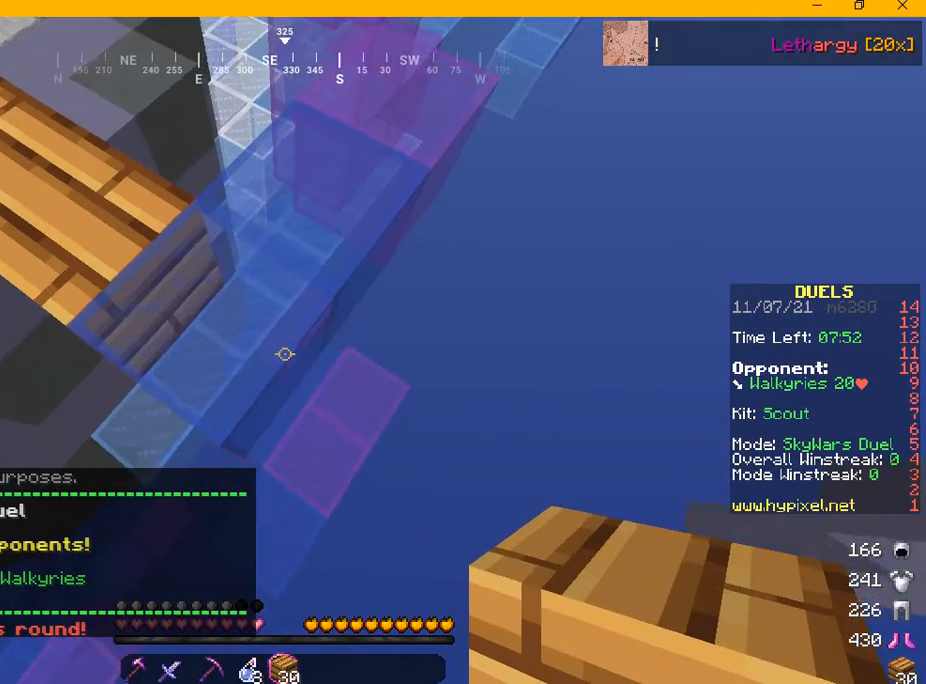
{"keys": ["d", "s"], "mouse": []}
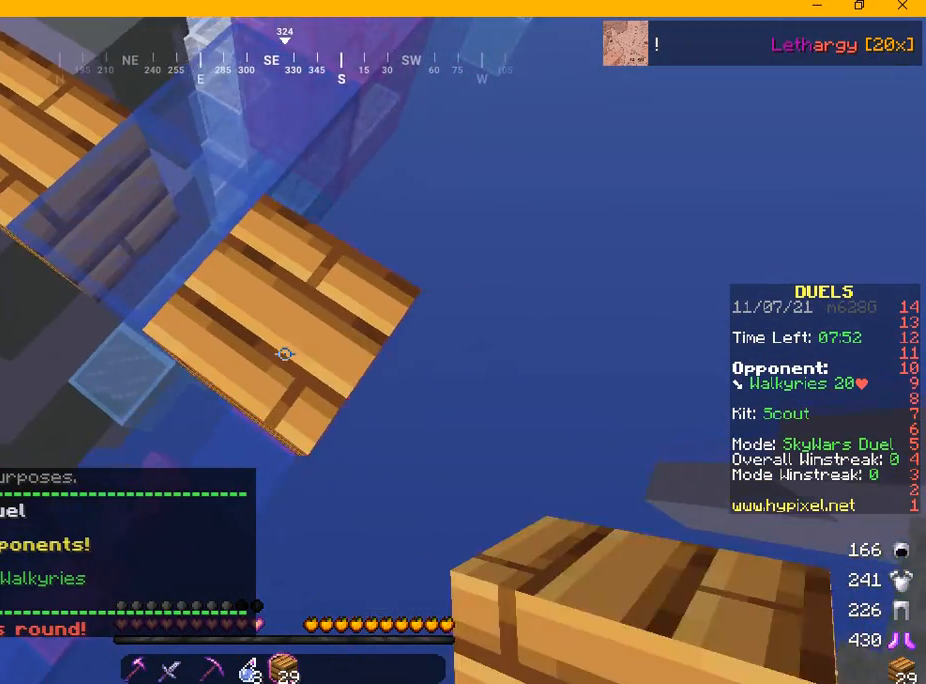
{"keys": ["d", "s"], "mouse": [], "events": [[292, "mouse_right", "down"], [417, "mouse_right", "up"]]}
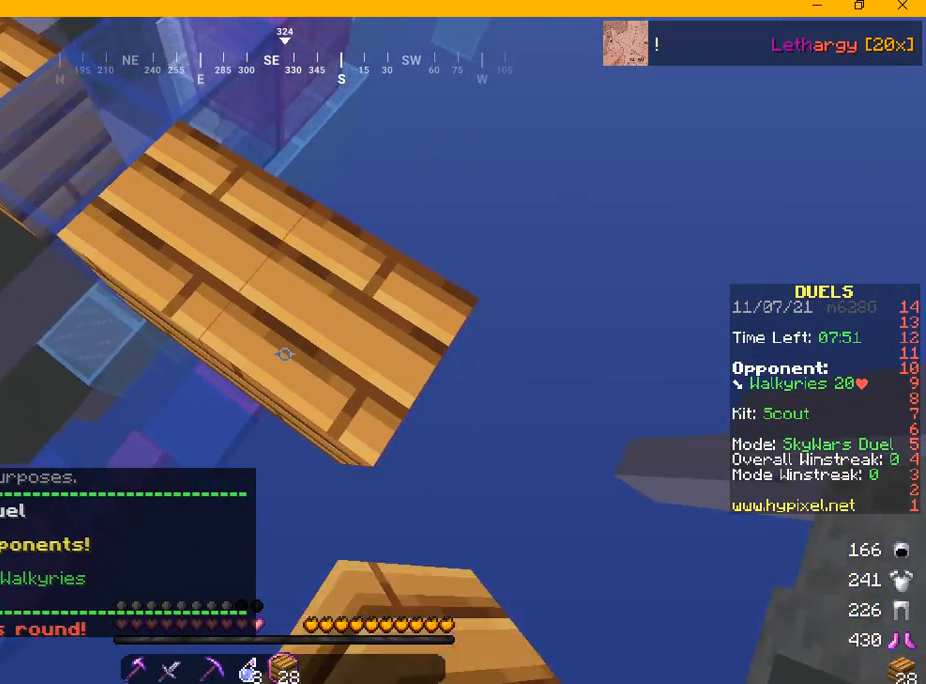
{"keys": ["d", "s"], "mouse": ["right"], "events": [[250, "s", "up"], [459, "mouse_right", "down"], [500, "s", "down"]]}
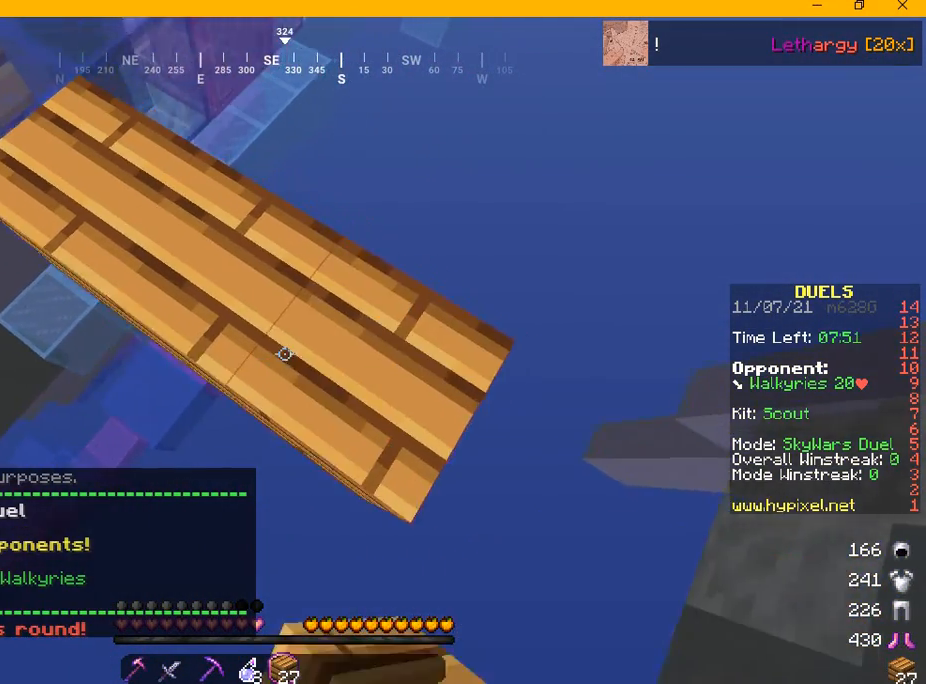
{"keys": ["d", "s"], "mouse": [], "events": [[84, "mouse_right", "up"]]}
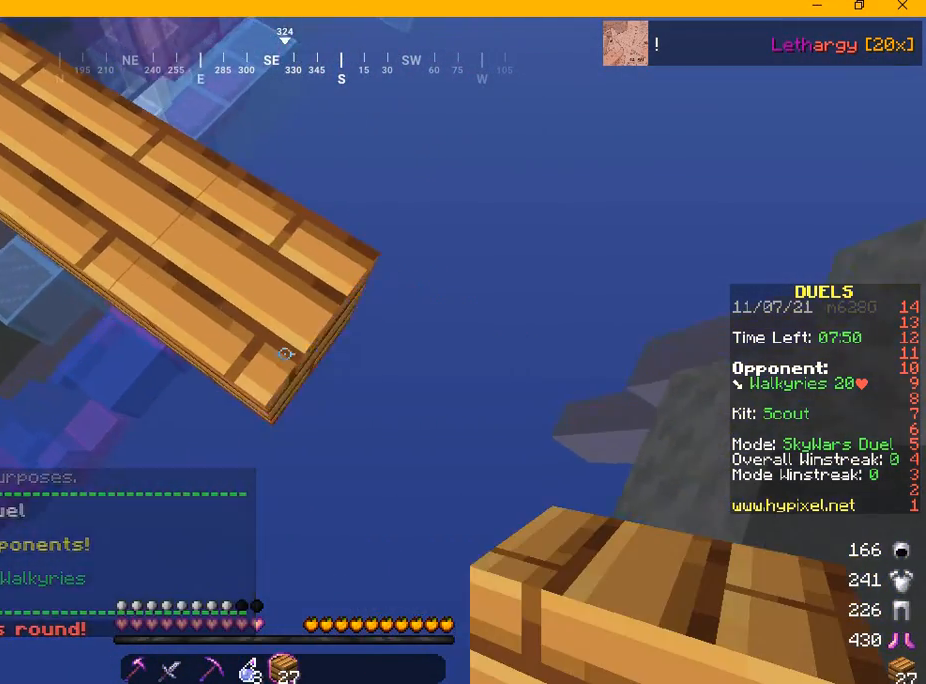
{"keys": ["d", "s"], "mouse": []}
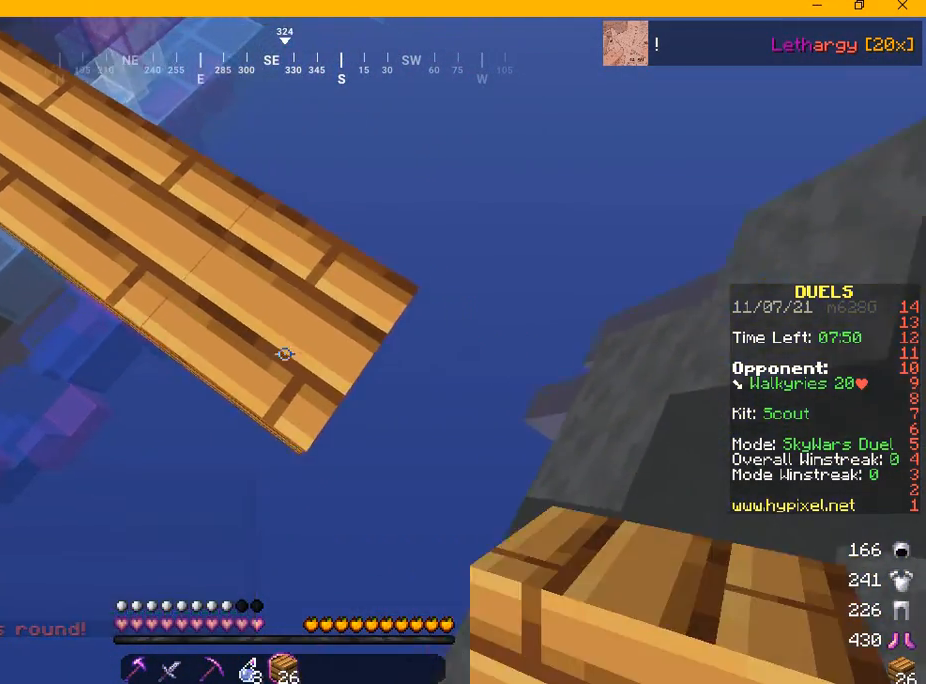
{"keys": ["d", "s"], "mouse": []}
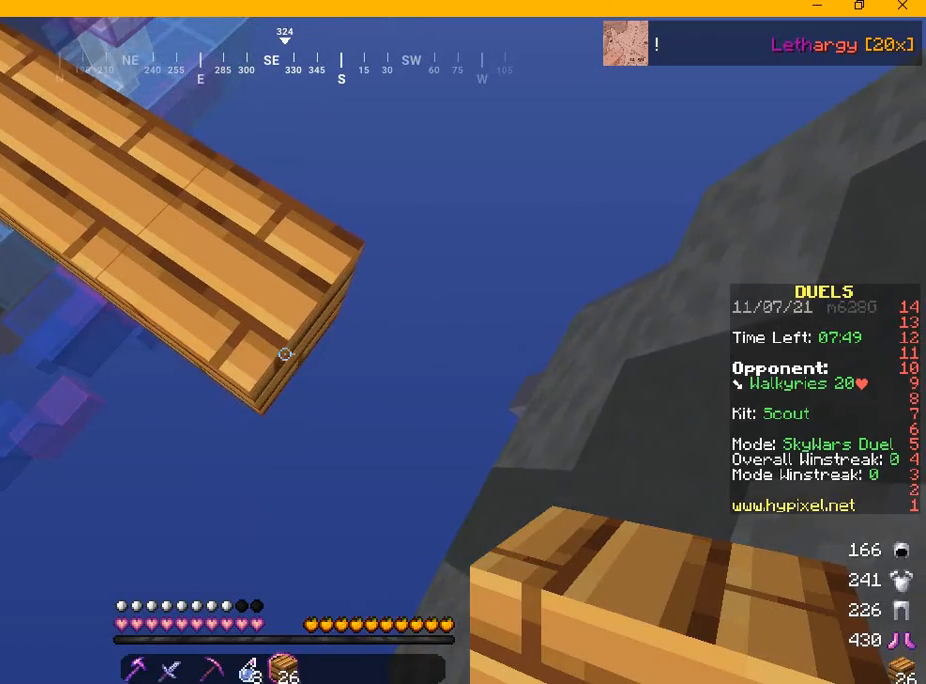
{"keys": ["d", "s"], "mouse": [], "events": [[125, "mouse_right", "down"], [250, "mouse_right", "up"]]}
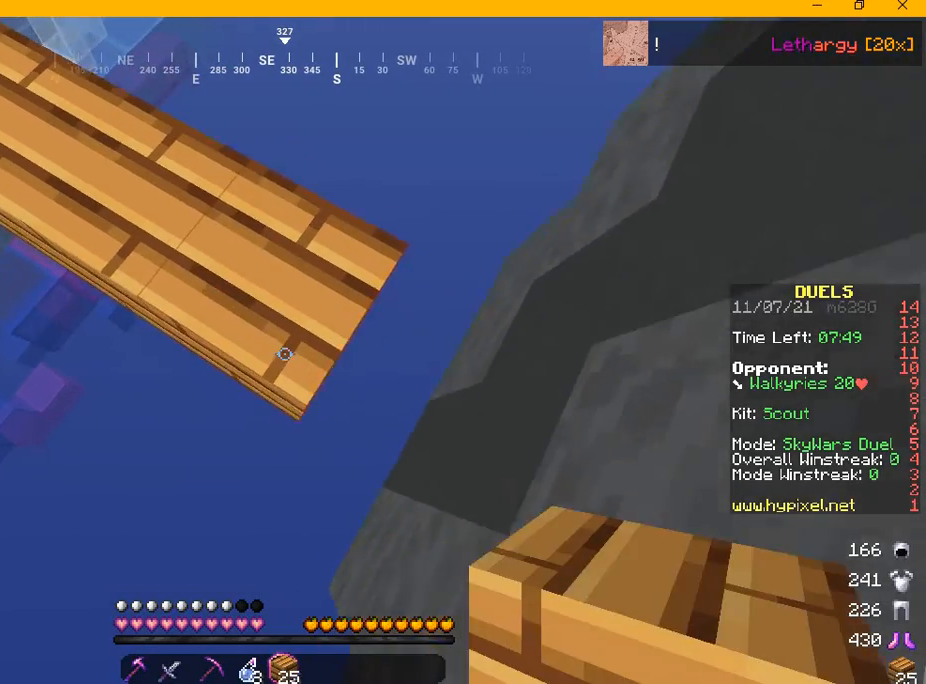
{"keys": ["d"], "mouse": []}
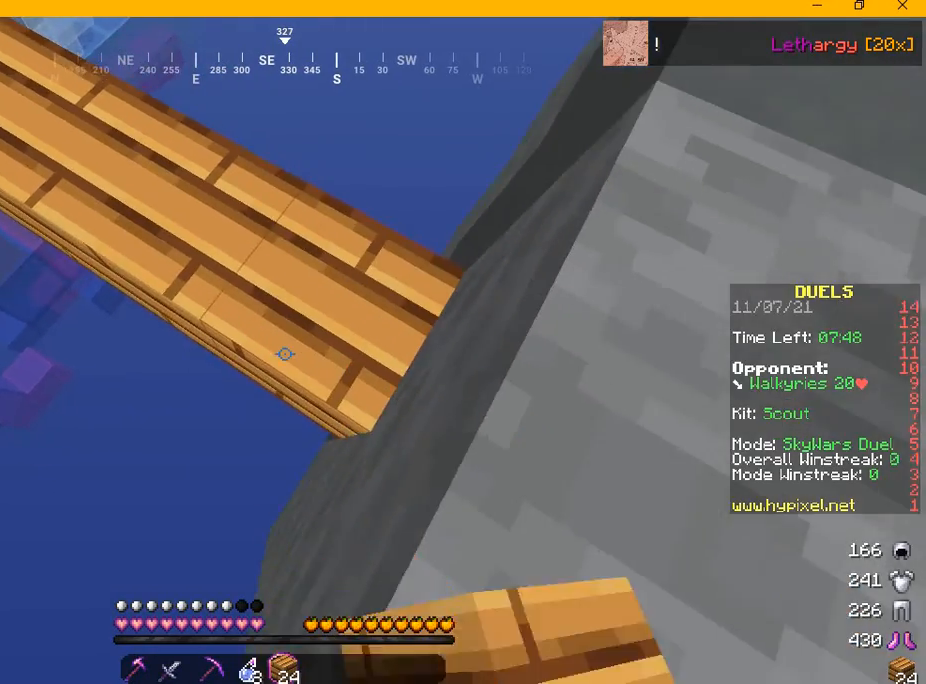
{"keys": [], "mouse": [], "events": [[42, "d", "up"]]}
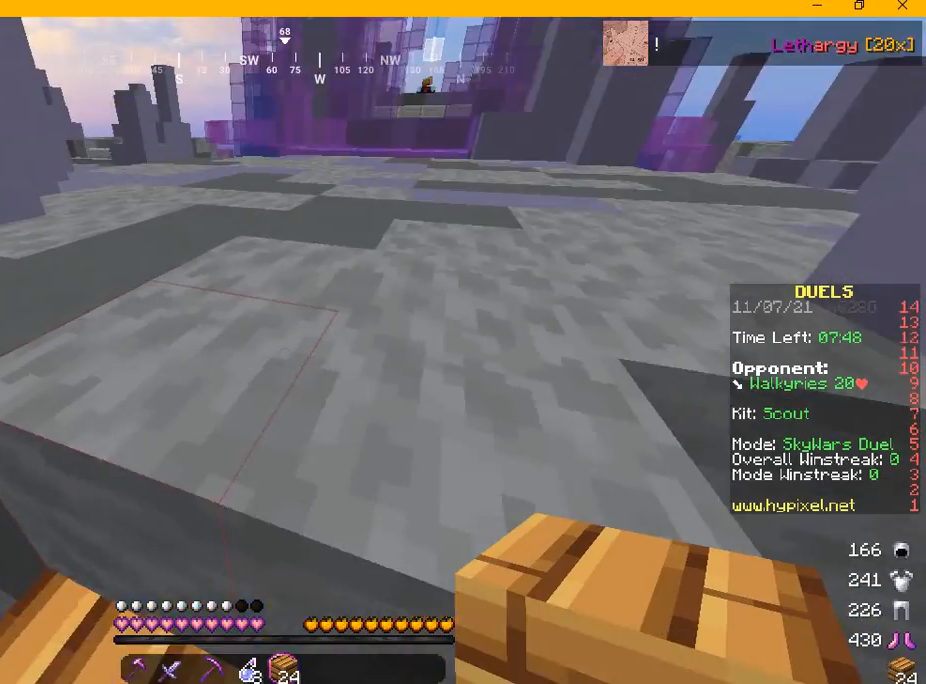
{"keys": ["w"], "mouse": [], "events": [[125, "w", "down"]]}
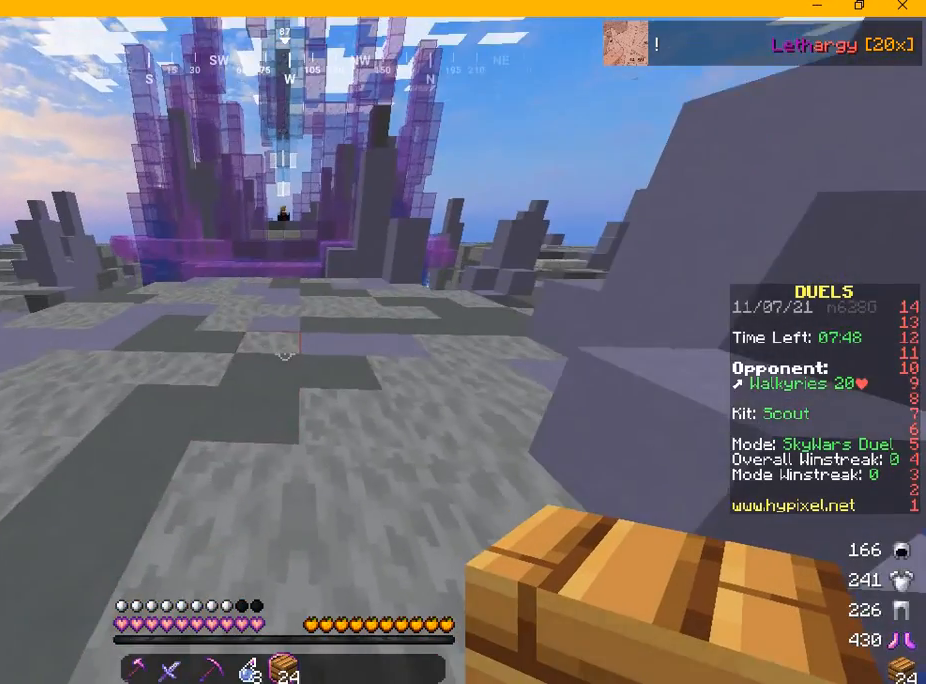
{"keys": ["w"], "mouse": [], "events": []}
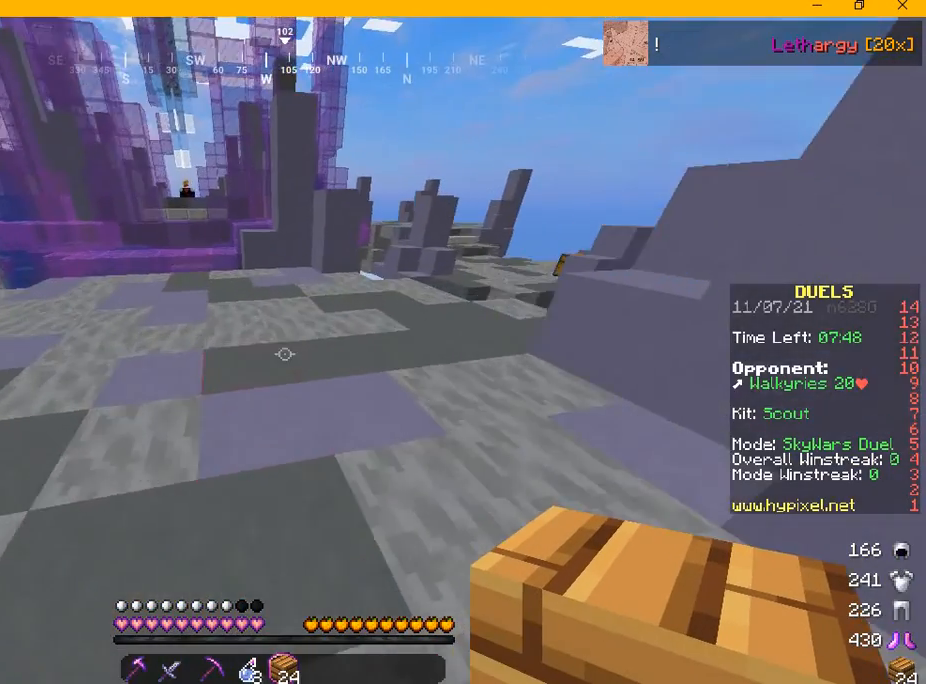
{"keys": ["w"], "mouse": [], "events": []}
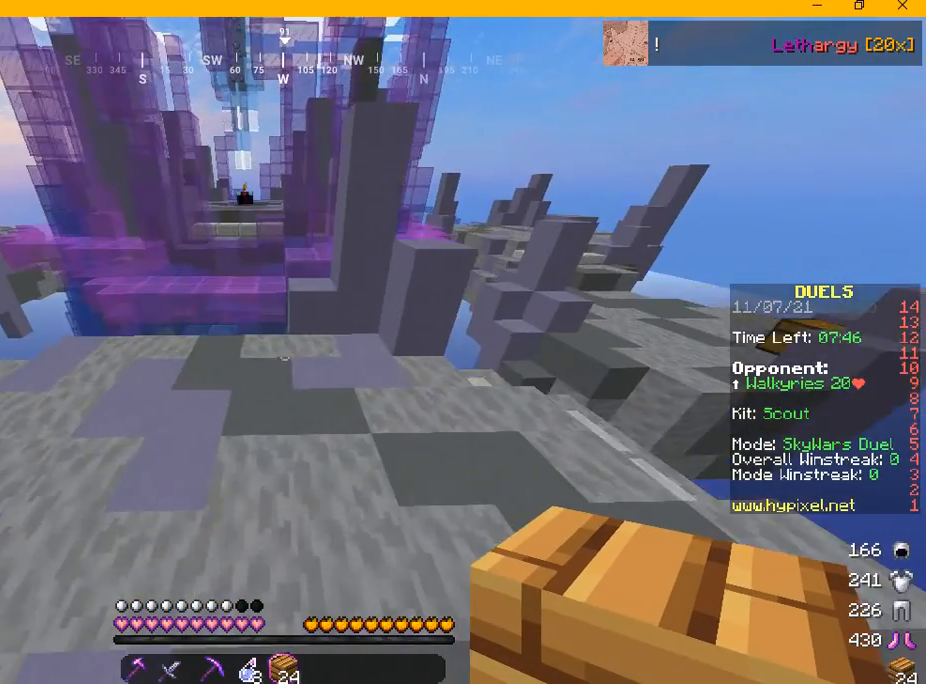
{"keys": ["w"], "mouse": [], "events": []}
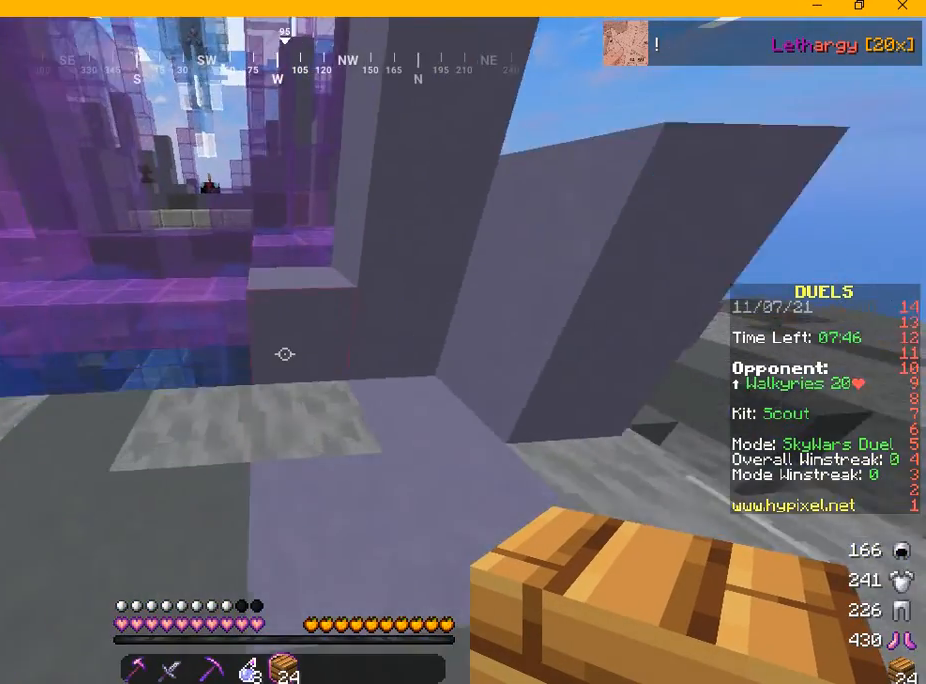
{"keys": ["w"], "mouse": [], "events": [[417, "w", "up"], [459, "w", "down"]]}
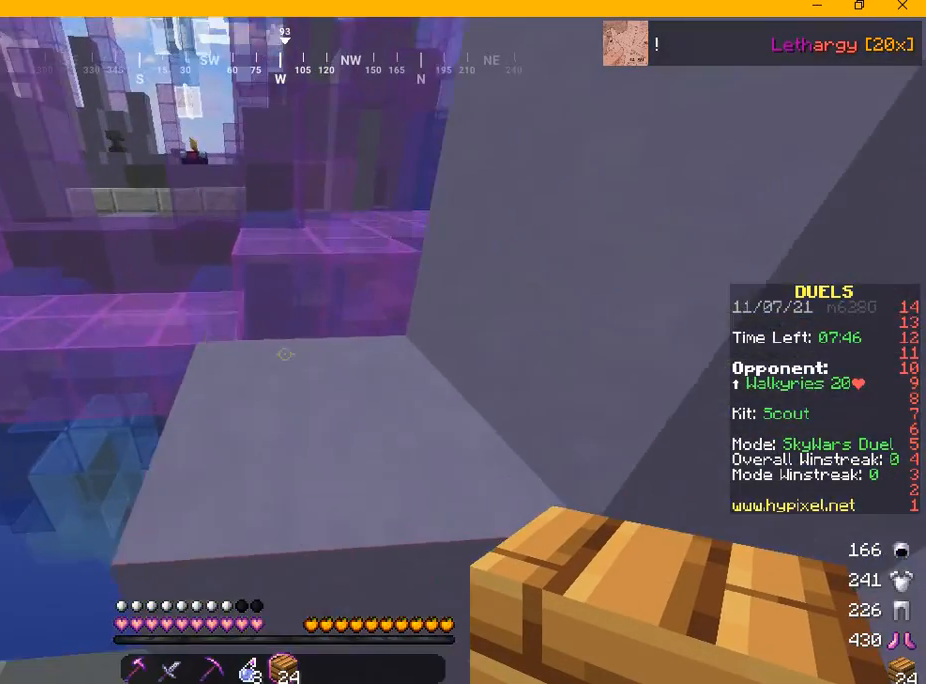
{"keys": [], "mouse": [], "events": [[250, "w", "up"], [375, "mouse_right", "down"], [500, "mouse_right", "up"]]}
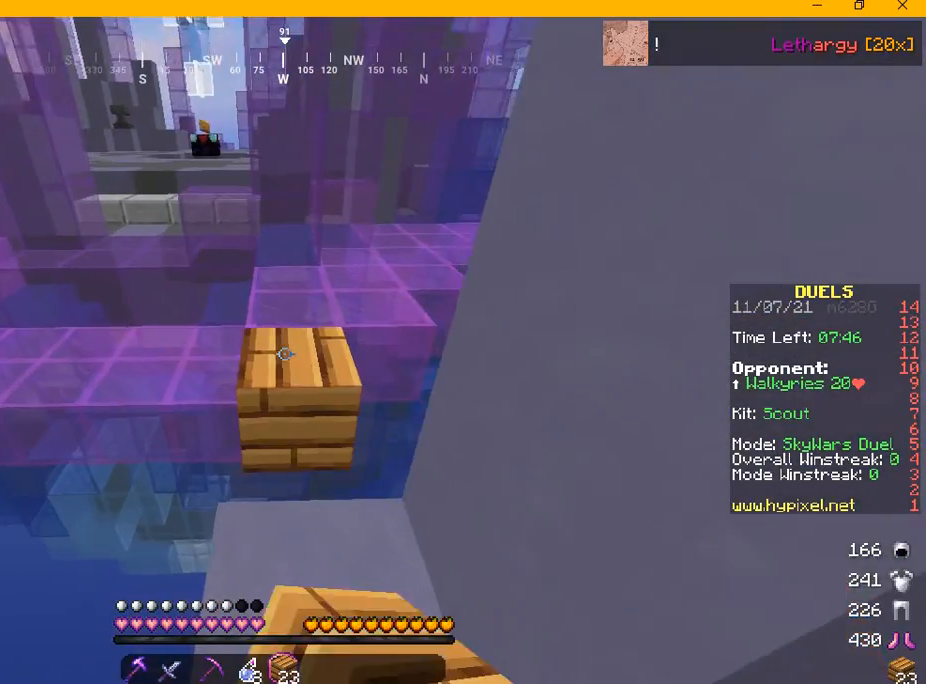
{"keys": ["w"], "mouse": []}